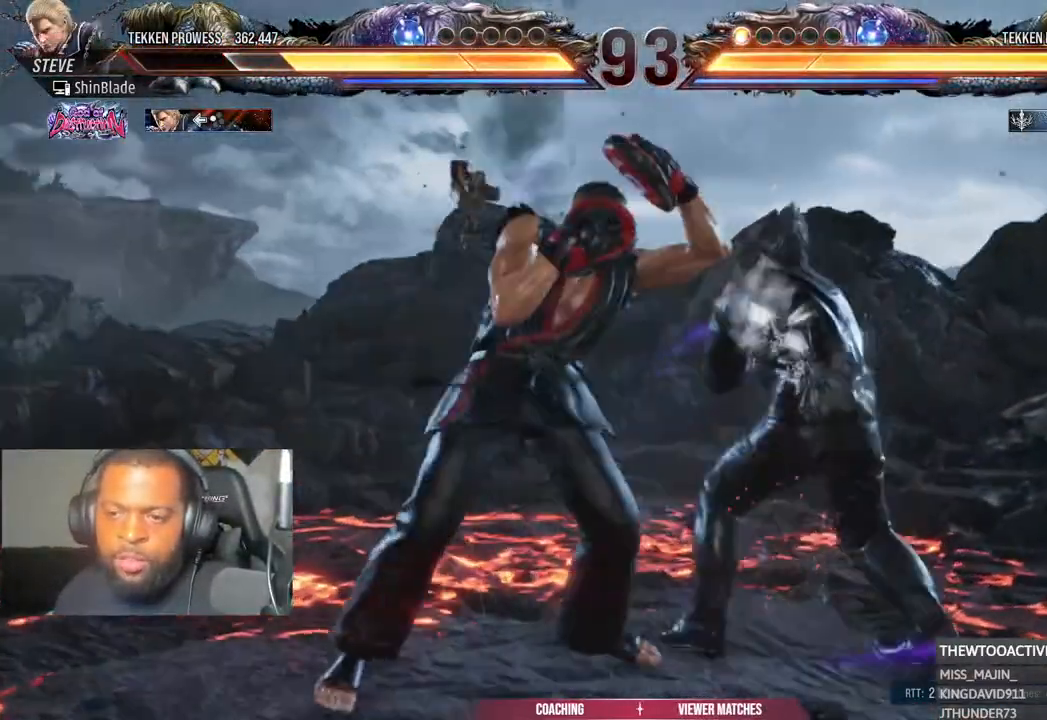
Gameplay with a controller (PlayStation layout); each line is a JSON object with the inputs held at the frame after it. "events" lists button and stick changes between this image and that frame as [ms after this image, input, new state], when the widget could be followed in between.
{"buttons": ["SQUARE", "DPAD_LEFT"], "left_stick": "center", "right_stick": "center", "events": [[133, "TRIANGLE", "up"], [283, "DPAD_LEFT", "down"], [283, "left_stick", "center"], [317, "SQUARE", "down"], [333, "DPAD_DOWN", "down"], [400, "DPAD_DOWN", "up"]]}
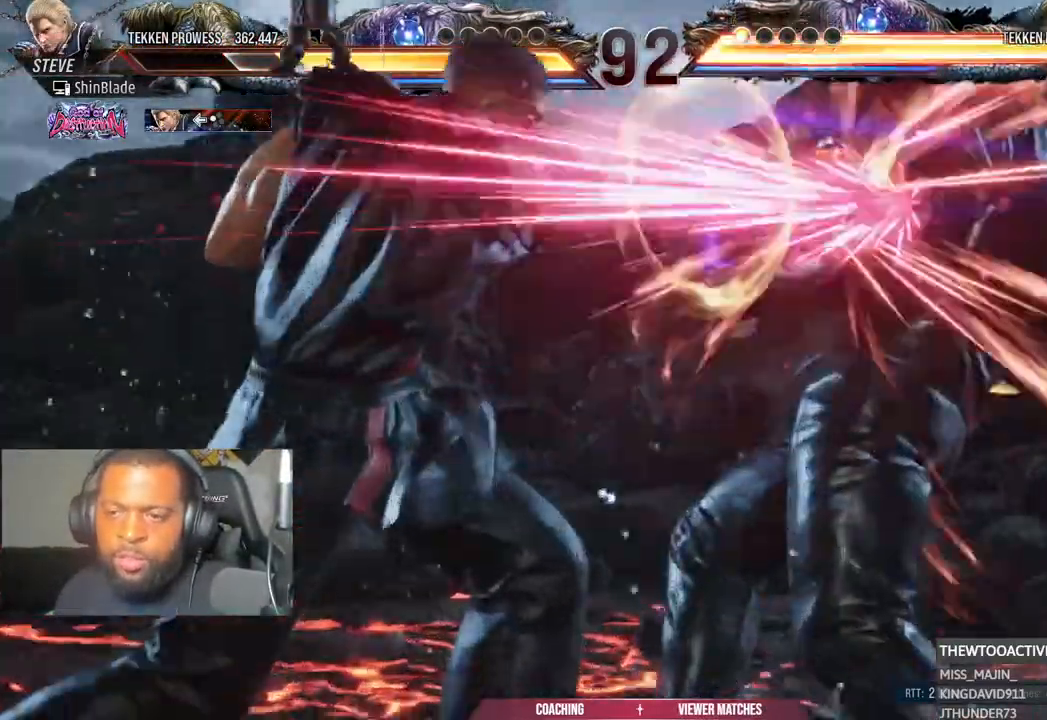
{"buttons": [], "left_stick": "center", "right_stick": "center", "events": [[17, "DPAD_LEFT", "up"], [67, "SQUARE", "up"], [317, "DPAD_UP", "down"], [383, "DPAD_UP", "up"]]}
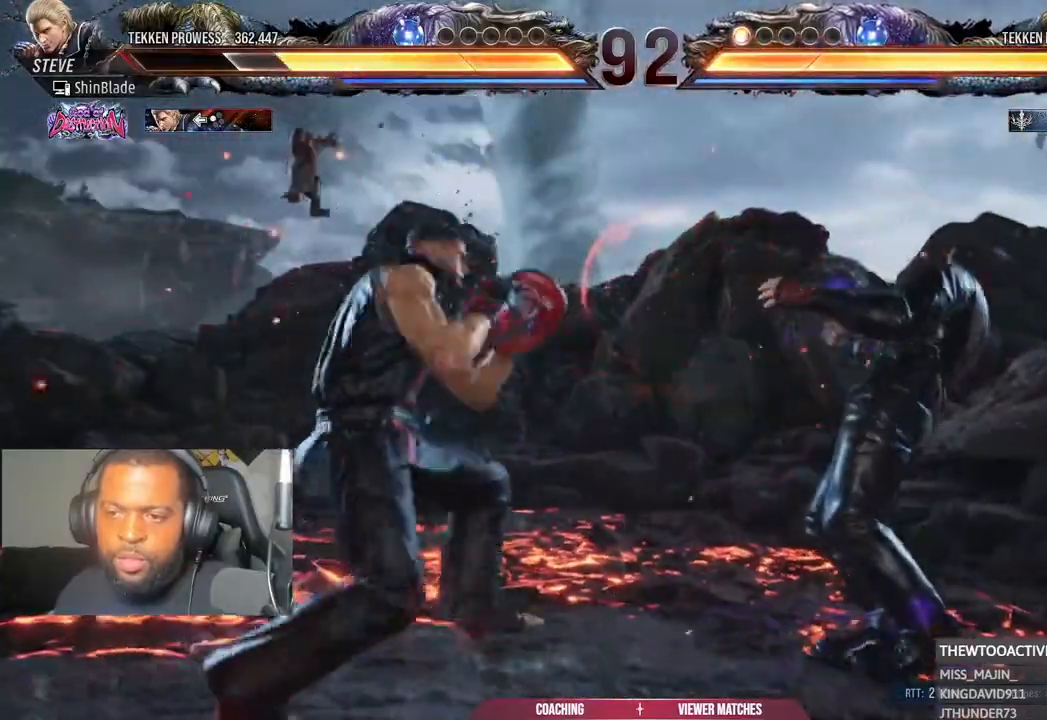
{"buttons": [], "left_stick": "center", "right_stick": "center", "events": [[83, "DPAD_DOWN", "down"], [83, "DPAD_RIGHT", "down"], [117, "SQUARE", "down"], [200, "SQUARE", "up"], [200, "TRIANGLE", "down"], [233, "DPAD_DOWN", "up"], [233, "DPAD_RIGHT", "up"], [317, "TRIANGLE", "up"]]}
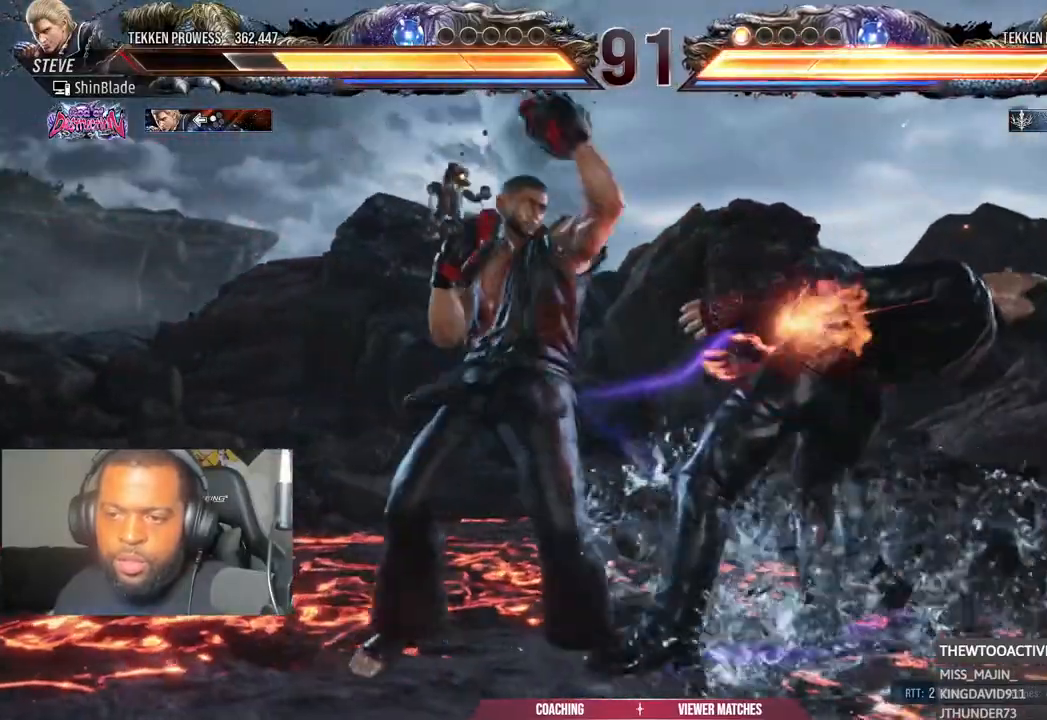
{"buttons": ["DPAD_RIGHT"], "left_stick": "center", "right_stick": "center", "events": [[483, "DPAD_RIGHT", "down"]]}
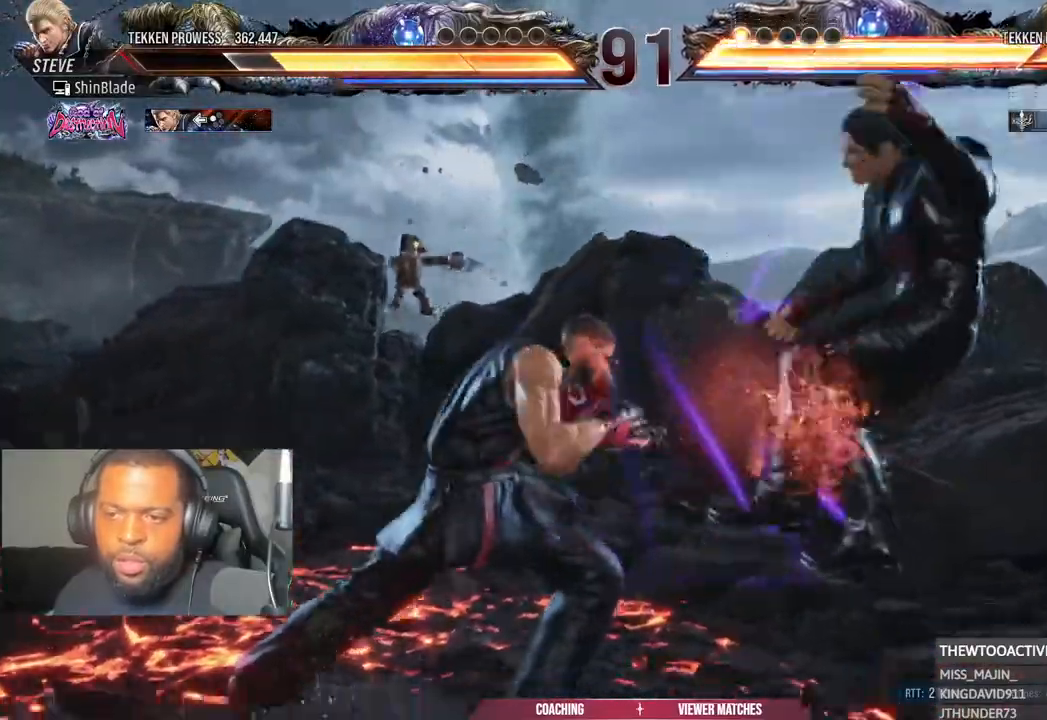
{"buttons": ["SQUARE"], "left_stick": "center", "right_stick": "center", "events": [[33, "CIRCLE", "down"], [33, "CROSS", "down"], [117, "CIRCLE", "up"], [117, "CROSS", "up"], [150, "DPAD_UP", "down"], [200, "DPAD_RIGHT", "up"], [200, "TRIANGLE", "down"], [283, "DPAD_UP", "up"], [300, "TRIANGLE", "up"], [333, "DPAD_UP", "down"], [367, "TRIANGLE", "down"], [450, "SQUARE", "down"], [467, "DPAD_UP", "up"], [467, "TRIANGLE", "up"]]}
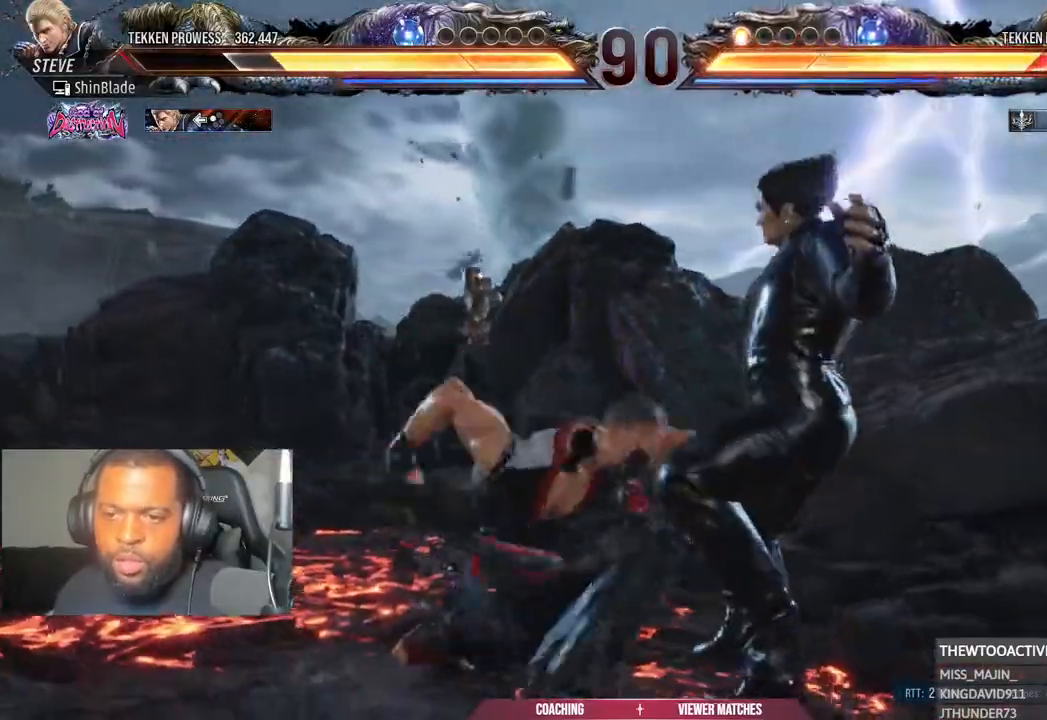
{"buttons": [], "left_stick": "center", "right_stick": "center", "events": [[33, "TRIANGLE", "down"], [50, "SQUARE", "up"], [117, "SQUARE", "down"], [200, "TRIANGLE", "up"], [250, "SQUARE", "up"]]}
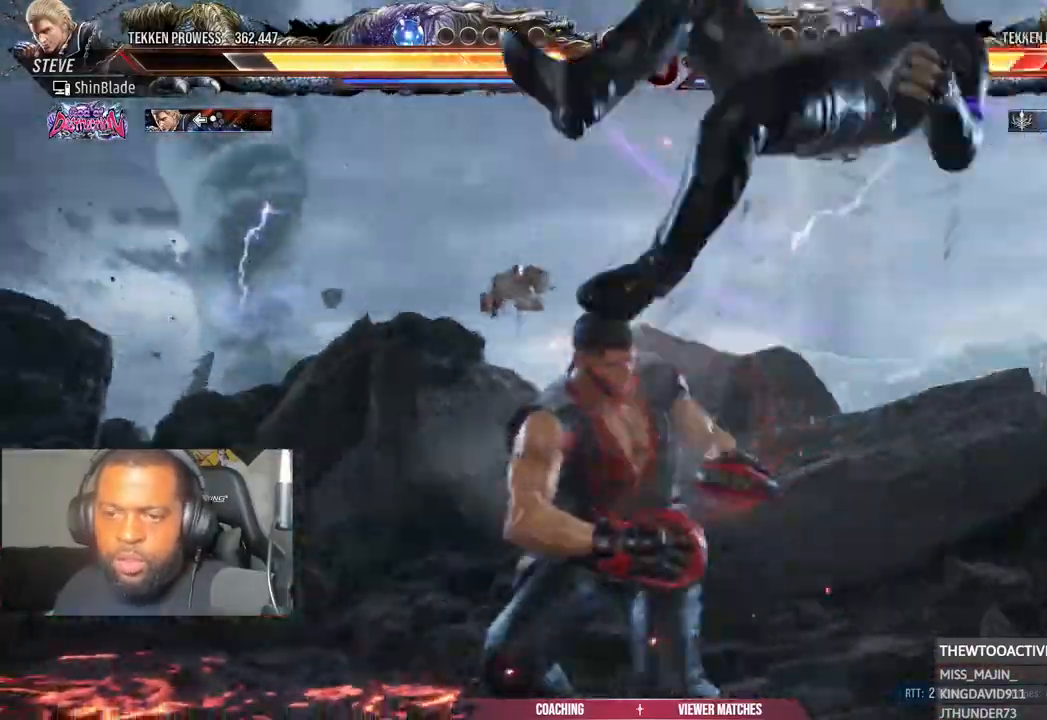
{"buttons": ["DPAD_LEFT"], "left_stick": "center", "right_stick": "center", "events": [[67, "DPAD_LEFT", "down"], [67, "DPAD_UP", "down"], [150, "TRIANGLE", "down"], [250, "DPAD_UP", "up"], [300, "TRIANGLE", "up"]]}
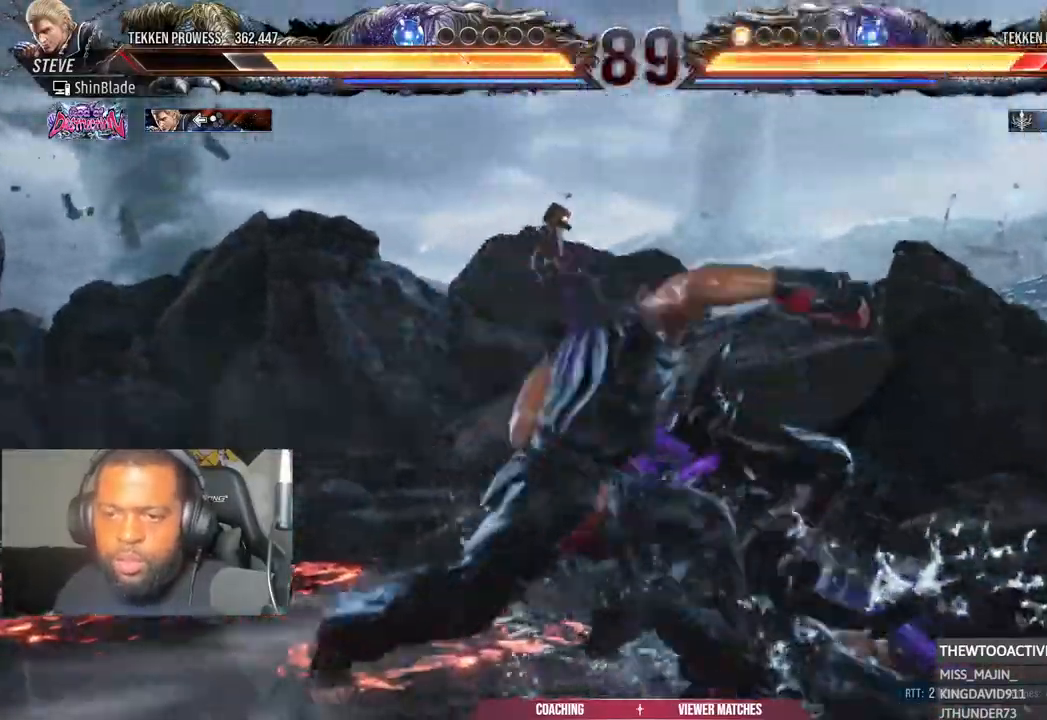
{"buttons": ["TRIANGLE", "DPAD_UP", "DPAD_LEFT"], "left_stick": "center", "right_stick": "center"}
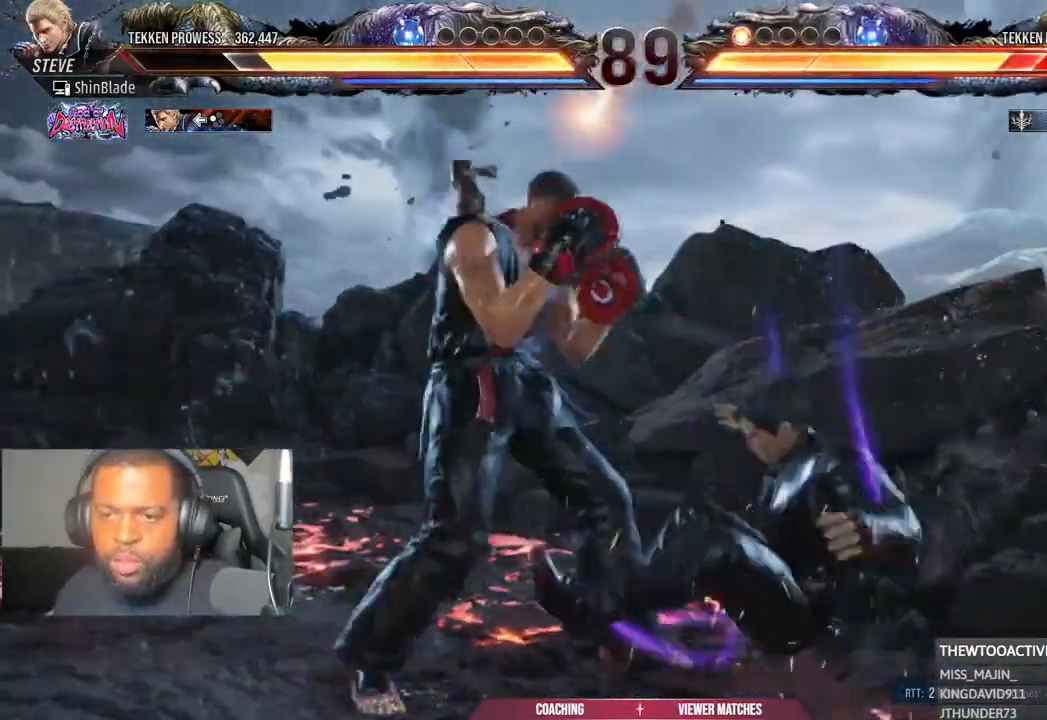
{"buttons": ["DPAD_LEFT"], "left_stick": "center", "right_stick": "center", "events": [[17, "DPAD_UP", "up"], [50, "TRIANGLE", "up"]]}
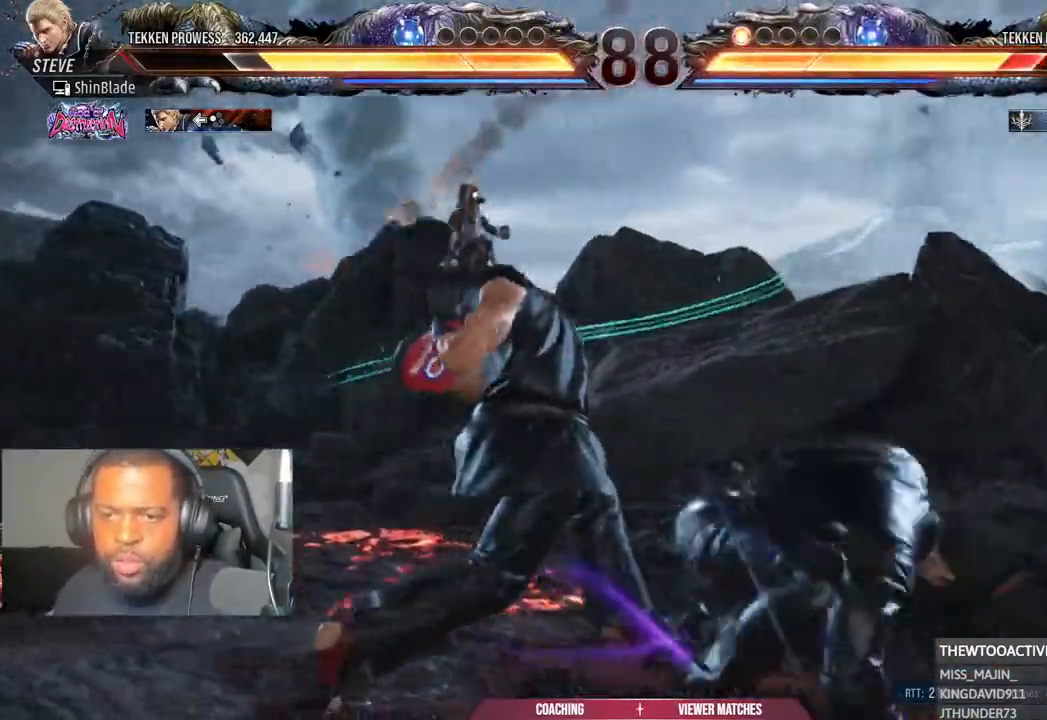
{"buttons": ["DPAD_LEFT"], "left_stick": "center", "right_stick": "center", "events": [[233, "DPAD_DOWN", "down"], [317, "DPAD_LEFT", "up"], [333, "DPAD_DOWN", "up"], [400, "DPAD_LEFT", "down"]]}
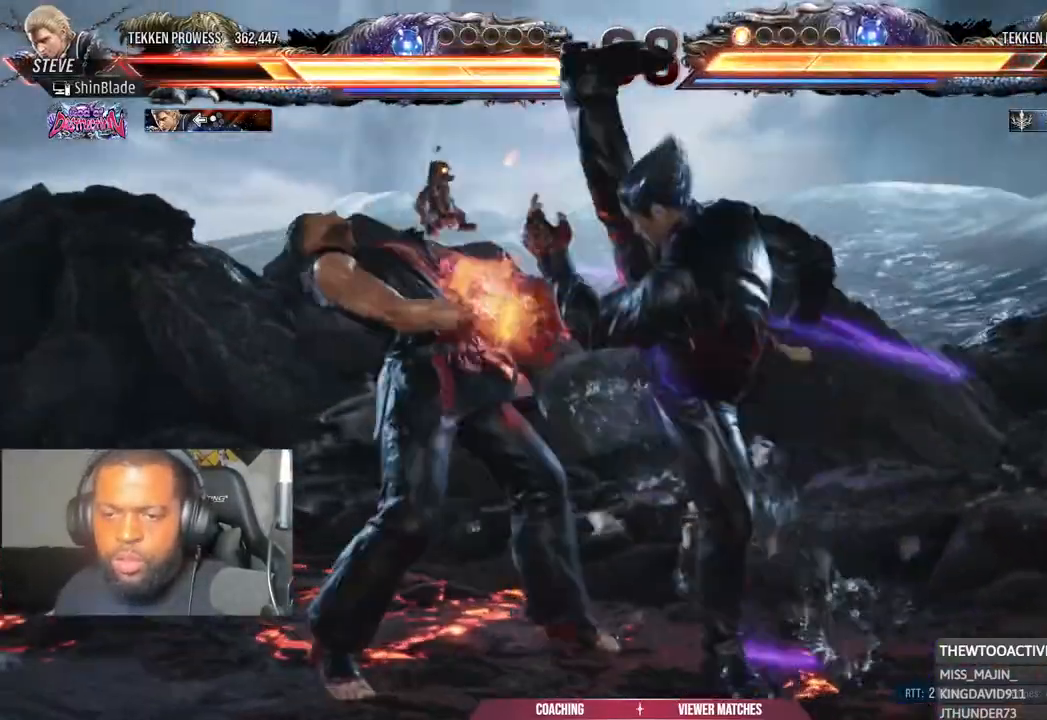
{"buttons": ["DPAD_RIGHT"], "left_stick": "center", "right_stick": "center", "events": [[100, "DPAD_LEFT", "up"], [500, "DPAD_RIGHT", "down"]]}
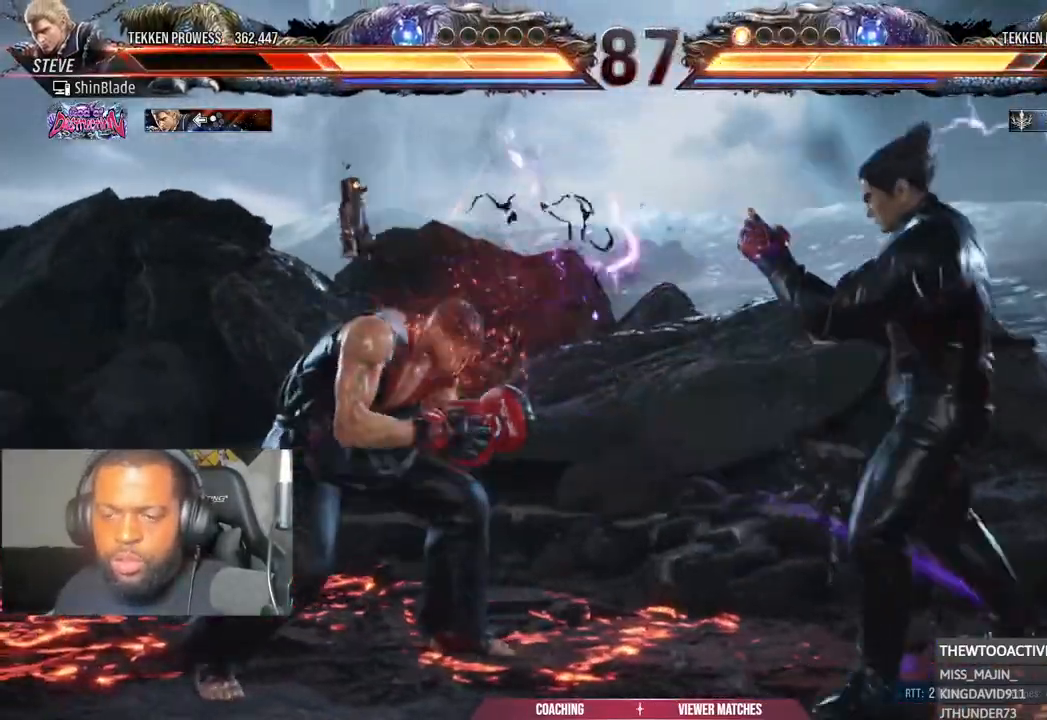
{"buttons": ["CROSS", "DPAD_LEFT"], "left_stick": "center", "right_stick": "center", "events": [[67, "DPAD_RIGHT", "up"], [167, "DPAD_RIGHT", "down"], [200, "DPAD_RIGHT", "up"], [300, "DPAD_RIGHT", "down"], [400, "DPAD_RIGHT", "up"], [467, "DPAD_LEFT", "down"], [500, "CROSS", "down"]]}
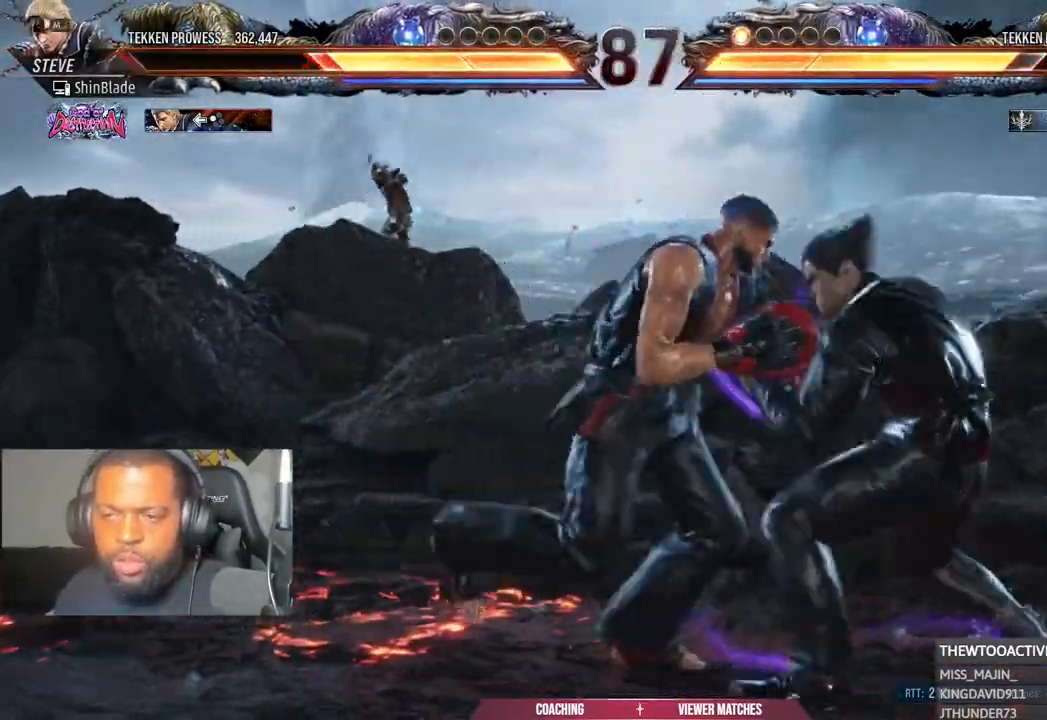
{"buttons": ["DPAD_UP"], "left_stick": "center", "right_stick": "center", "events": [[50, "DPAD_UP", "down"], [67, "CROSS", "up"], [83, "DPAD_LEFT", "up"], [133, "SQUARE", "down"], [133, "TRIANGLE", "down"], [217, "SQUARE", "up"], [267, "SQUARE", "down"], [333, "SQUARE", "up"], [417, "SQUARE", "down"], [483, "SQUARE", "up"], [483, "TRIANGLE", "up"]]}
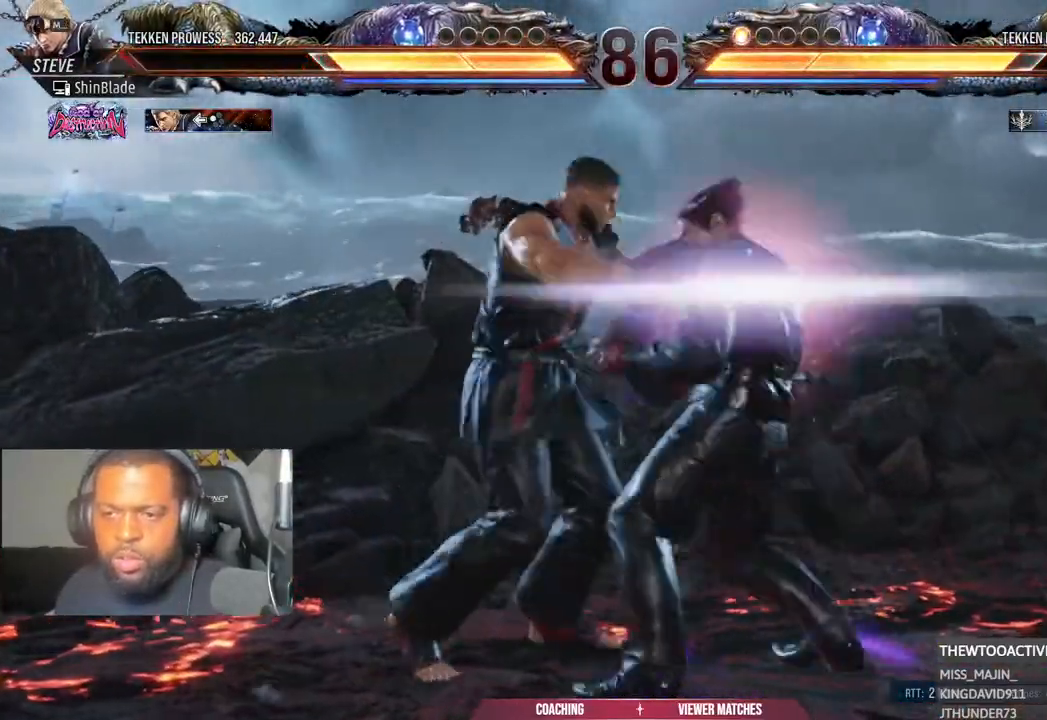
{"buttons": ["DPAD_RIGHT"], "left_stick": "right", "right_stick": "center", "events": [[67, "left_stick", "right"], [117, "DPAD_UP", "up"], [383, "DPAD_RIGHT", "down"], [400, "CIRCLE", "down"], [400, "CROSS", "down"], [450, "CIRCLE", "up"], [450, "CROSS", "up"]]}
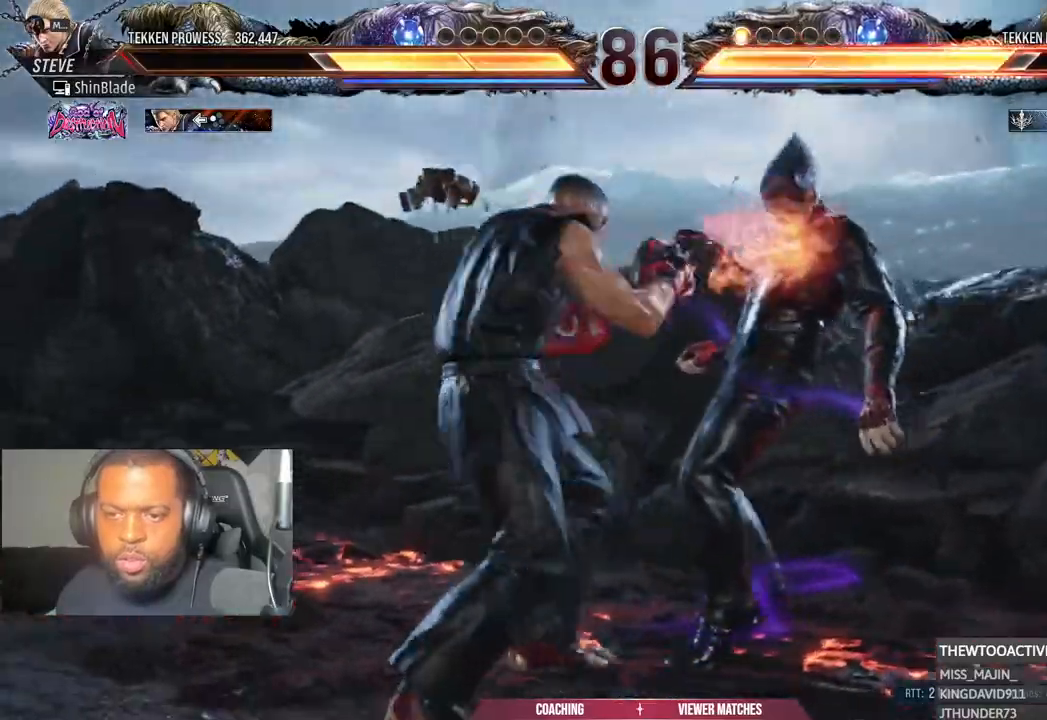
{"buttons": ["SQUARE", "TRIANGLE"], "left_stick": "right", "right_stick": "center", "events": [[17, "SQUARE", "down"], [17, "TRIANGLE", "down"], [83, "TRIANGLE", "up"], [100, "SQUARE", "up"], [133, "SQUARE", "down"], [150, "TRIANGLE", "down"], [200, "TRIANGLE", "up"], [217, "TRIANGLE", "down"], [233, "SQUARE", "up"], [233, "TRIANGLE", "up"], [300, "SQUARE", "down"], [300, "TRIANGLE", "down"], [383, "SQUARE", "up"], [400, "TRIANGLE", "up"], [433, "TRIANGLE", "down"], [450, "SQUARE", "down"], [467, "DPAD_RIGHT", "up"]]}
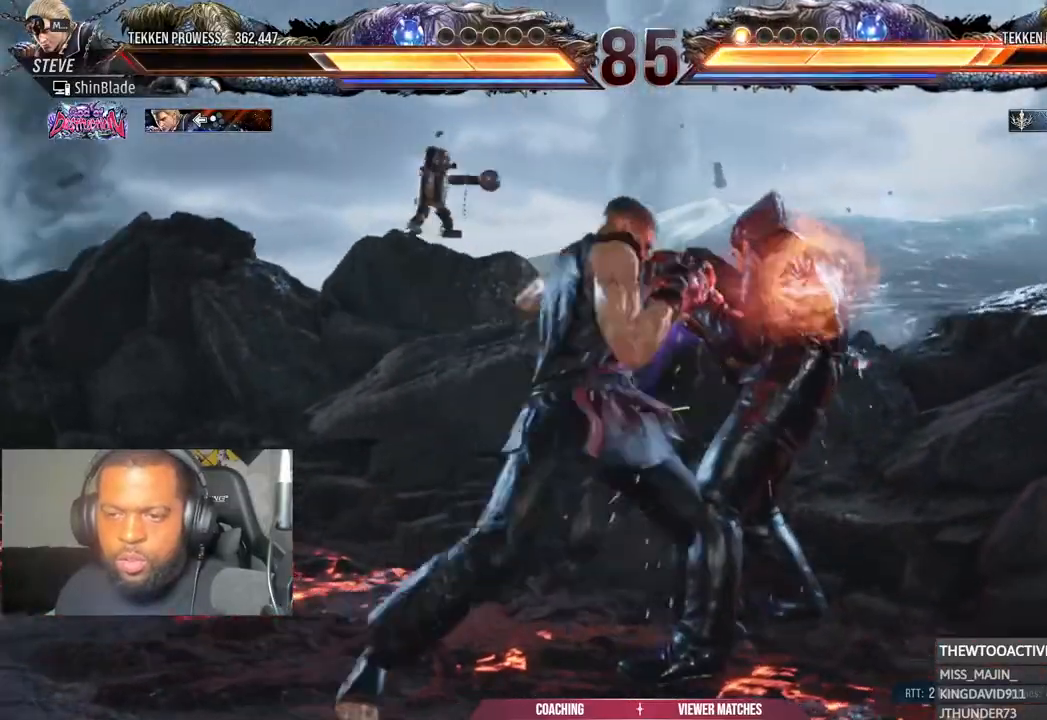
{"buttons": ["DPAD_UP"], "left_stick": "center", "right_stick": "center", "events": [[33, "SQUARE", "up"], [50, "TRIANGLE", "up"], [100, "SQUARE", "down"], [100, "TRIANGLE", "down"], [133, "R1", "down"], [150, "R1", "up"], [217, "TRIANGLE", "up"], [267, "SQUARE", "up"], [300, "left_stick", "center"], [433, "DPAD_UP", "down"]]}
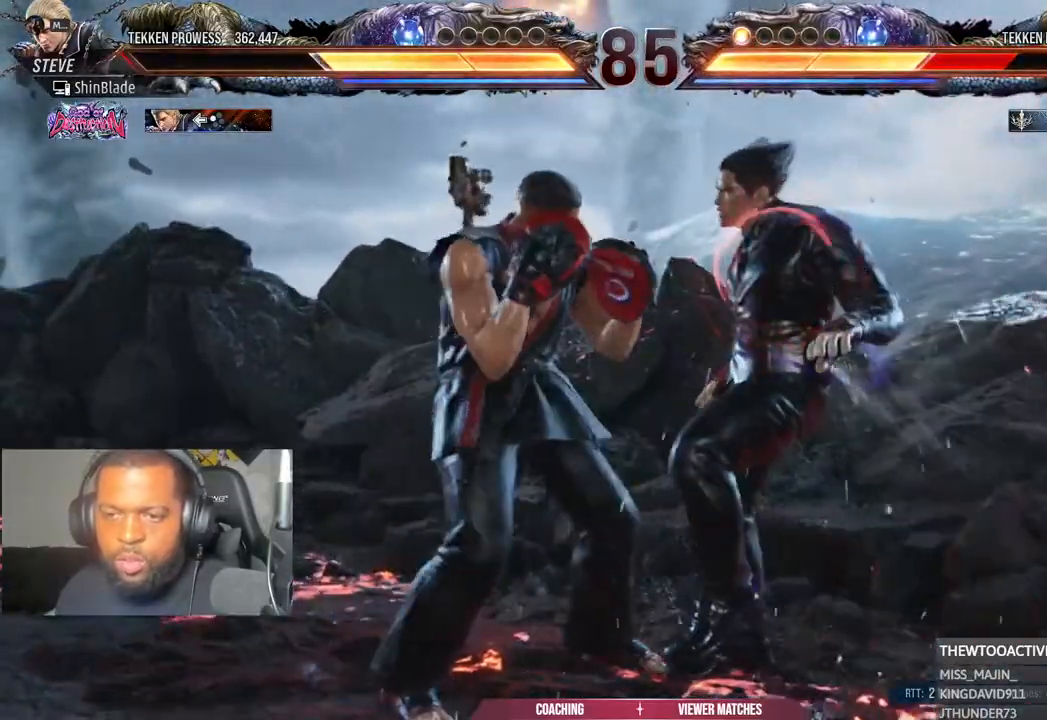
{"buttons": ["DPAD_LEFT"], "left_stick": "center", "right_stick": "center", "events": [[17, "DPAD_UP", "up"], [100, "DPAD_LEFT", "down"], [100, "DPAD_UP", "down"], [150, "TRIANGLE", "down"], [250, "DPAD_UP", "up"], [283, "TRIANGLE", "up"]]}
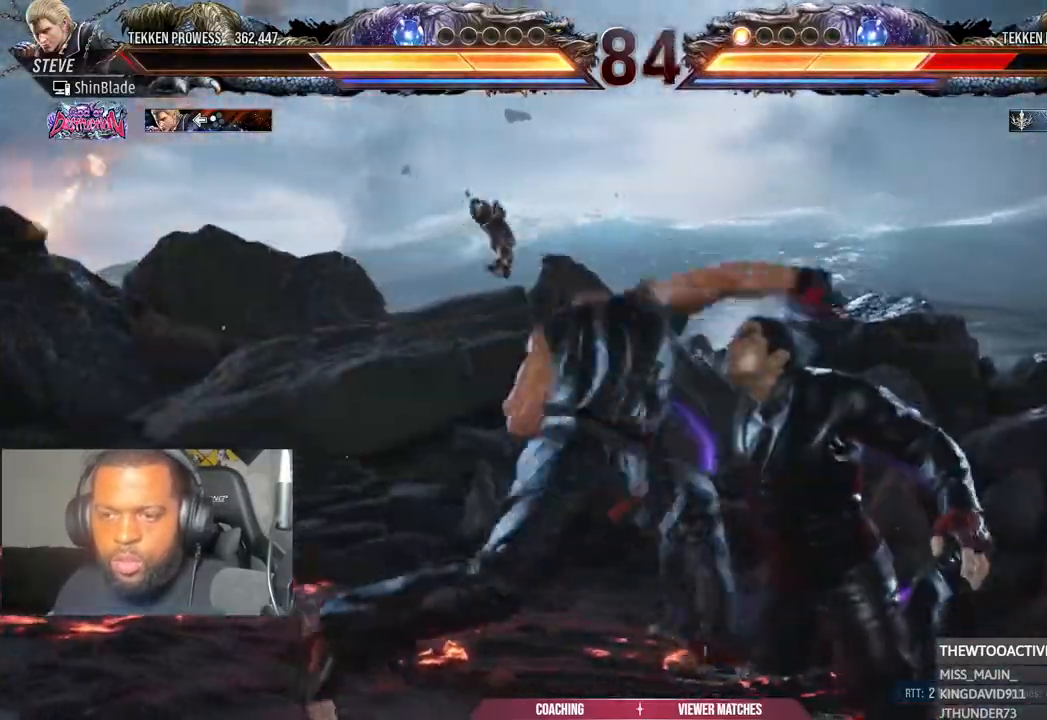
{"buttons": ["DPAD_DOWN", "DPAD_LEFT"], "left_stick": "right", "right_stick": "center", "events": [[83, "left_stick", "right"], [383, "DPAD_LEFT", "up"], [433, "DPAD_DOWN", "down"], [483, "DPAD_LEFT", "down"]]}
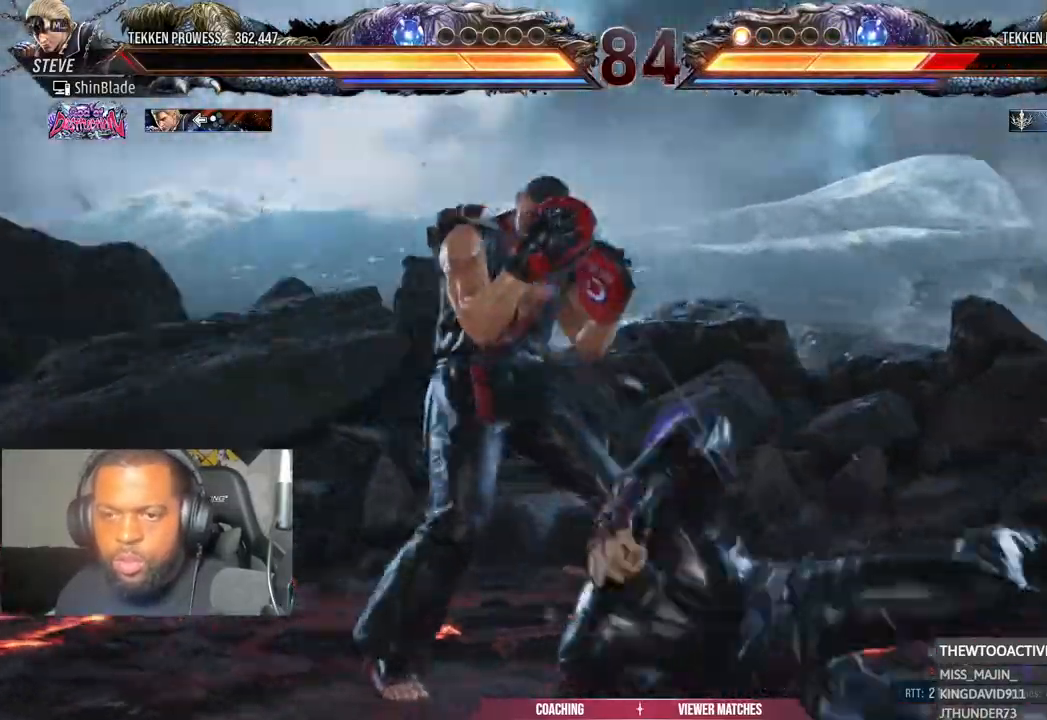
{"buttons": ["CROSS", "DPAD_LEFT"], "left_stick": "right", "right_stick": "center", "events": [[67, "DPAD_DOWN", "up"], [117, "DPAD_LEFT", "up"], [200, "DPAD_RIGHT", "down"], [267, "DPAD_RIGHT", "up"], [333, "DPAD_RIGHT", "down"], [333, "left_stick", "center"], [417, "DPAD_RIGHT", "up"], [417, "left_stick", "right"], [483, "CROSS", "down"], [483, "DPAD_LEFT", "down"]]}
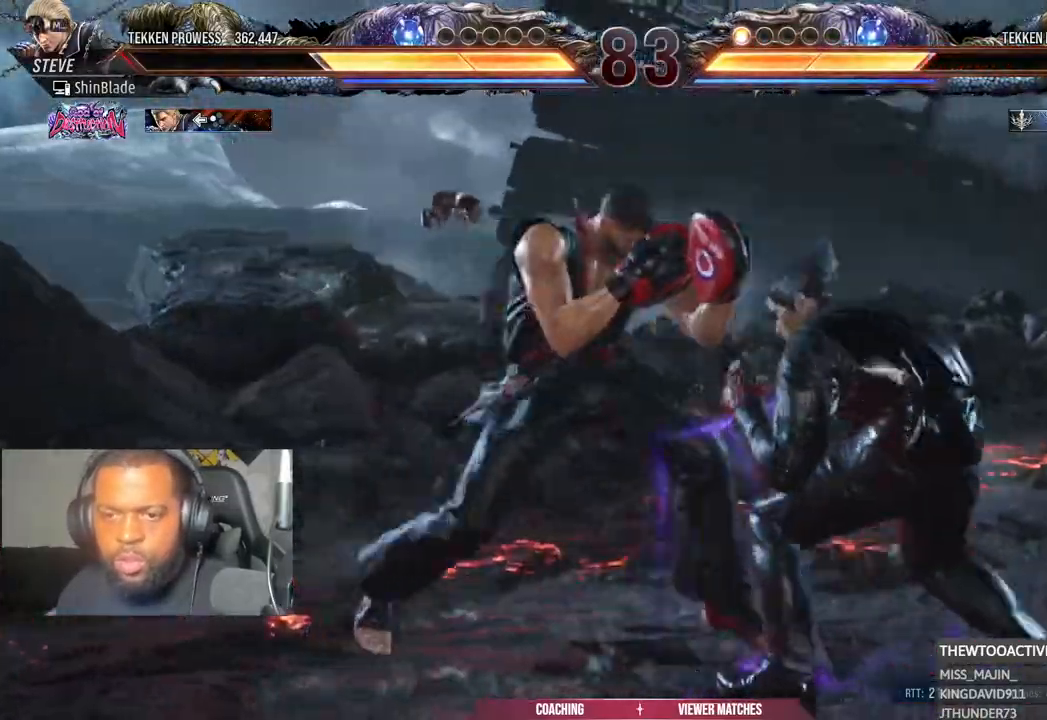
{"buttons": ["SQUARE", "TRIANGLE", "DPAD_LEFT"], "left_stick": "right", "right_stick": "center", "events": [[67, "CROSS", "up"], [117, "SQUARE", "down"], [117, "TRIANGLE", "down"], [200, "SQUARE", "up"], [200, "TRIANGLE", "up"], [267, "SQUARE", "down"], [267, "TRIANGLE", "down"], [333, "SQUARE", "up"], [417, "SQUARE", "down"]]}
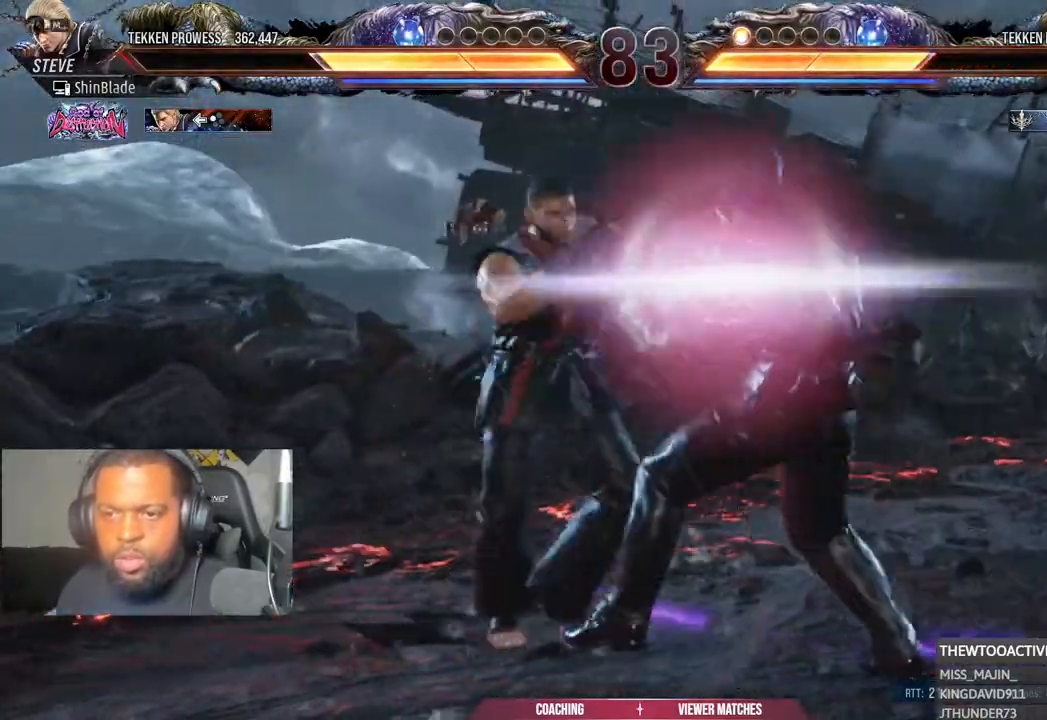
{"buttons": ["SQUARE"], "left_stick": "right", "right_stick": "center", "events": [[167, "DPAD_LEFT", "up"], [233, "SQUARE", "up"], [233, "TRIANGLE", "up"], [317, "DPAD_DOWN", "down"], [383, "DPAD_LEFT", "down"], [417, "DPAD_DOWN", "up"], [450, "SQUARE", "down"], [500, "DPAD_LEFT", "up"]]}
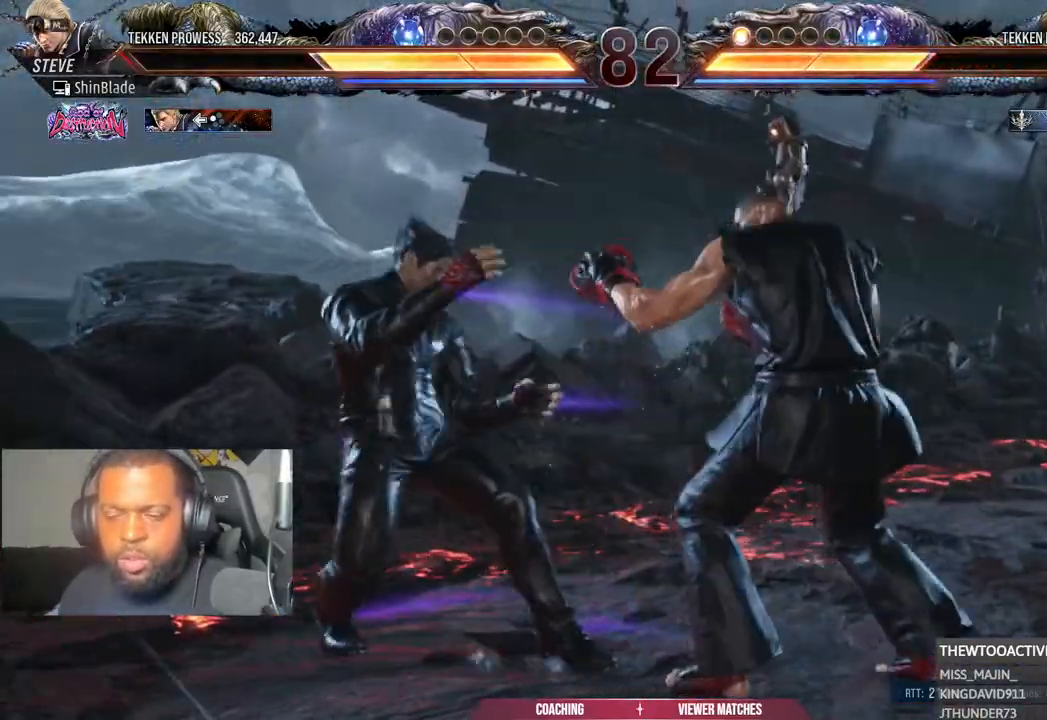
{"buttons": ["DPAD_RIGHT"], "left_stick": "right", "right_stick": "center", "events": [[17, "SQUARE", "up"], [67, "DPAD_RIGHT", "down"], [83, "SQUARE", "down"], [167, "SQUARE", "up"], [233, "SQUARE", "down"], [383, "SQUARE", "up"]]}
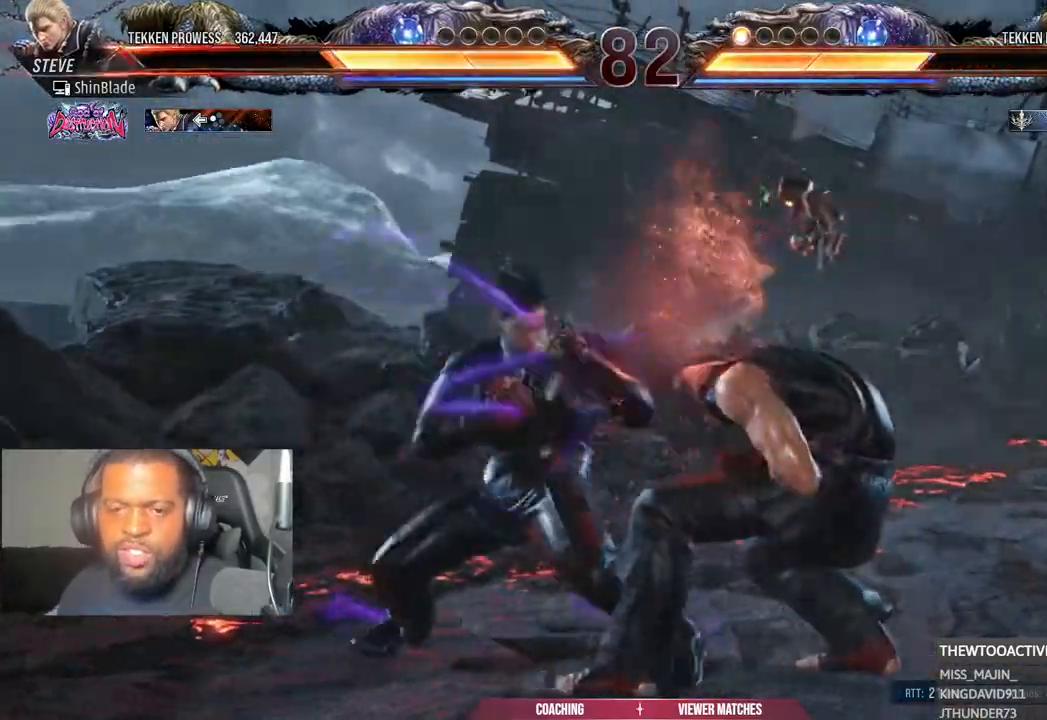
{"buttons": ["DPAD_RIGHT"], "left_stick": "right", "right_stick": "center", "events": [[333, "DPAD_RIGHT", "up"], [433, "DPAD_RIGHT", "down"]]}
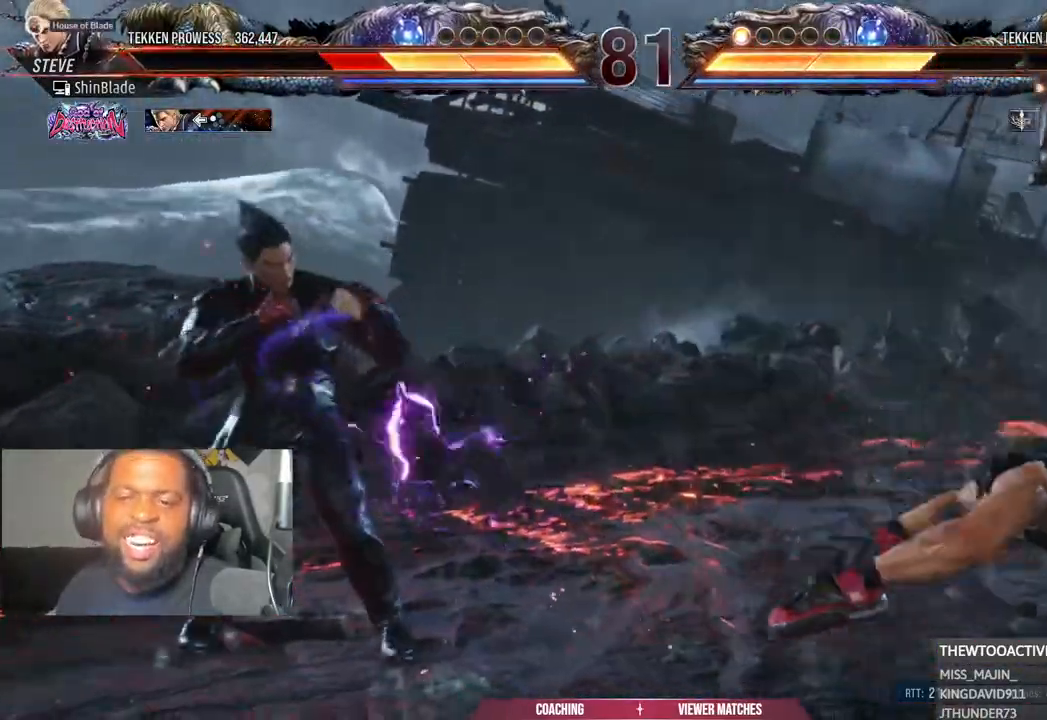
{"buttons": ["DPAD_RIGHT"], "left_stick": "right", "right_stick": "center", "events": []}
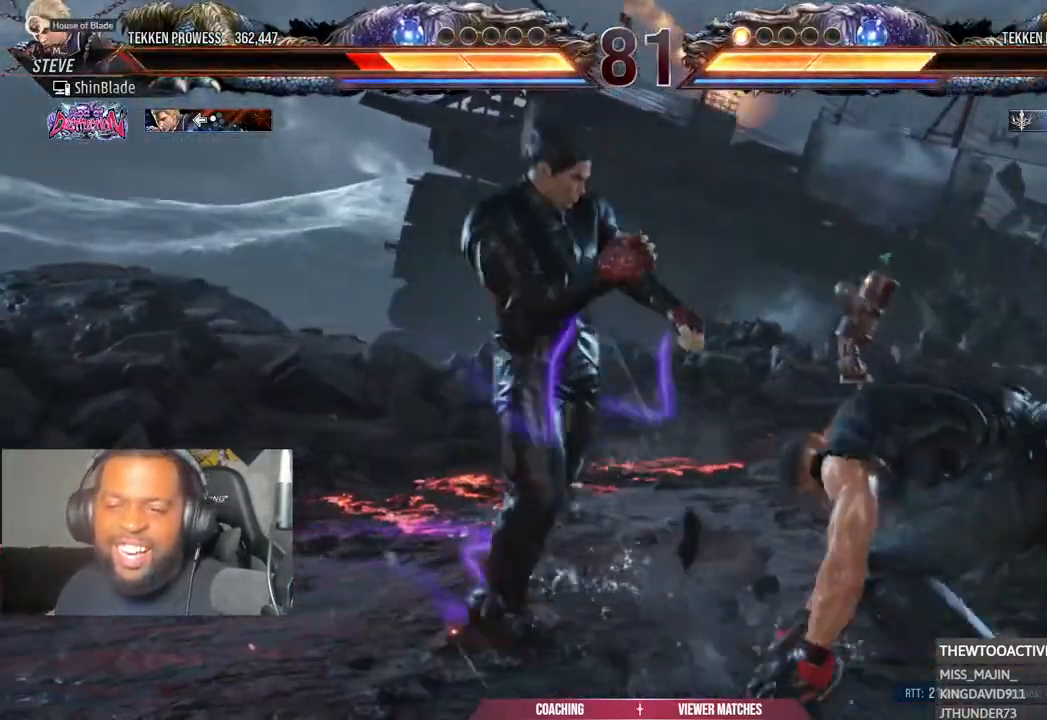
{"buttons": ["DPAD_RIGHT"], "left_stick": "right", "right_stick": "center", "events": []}
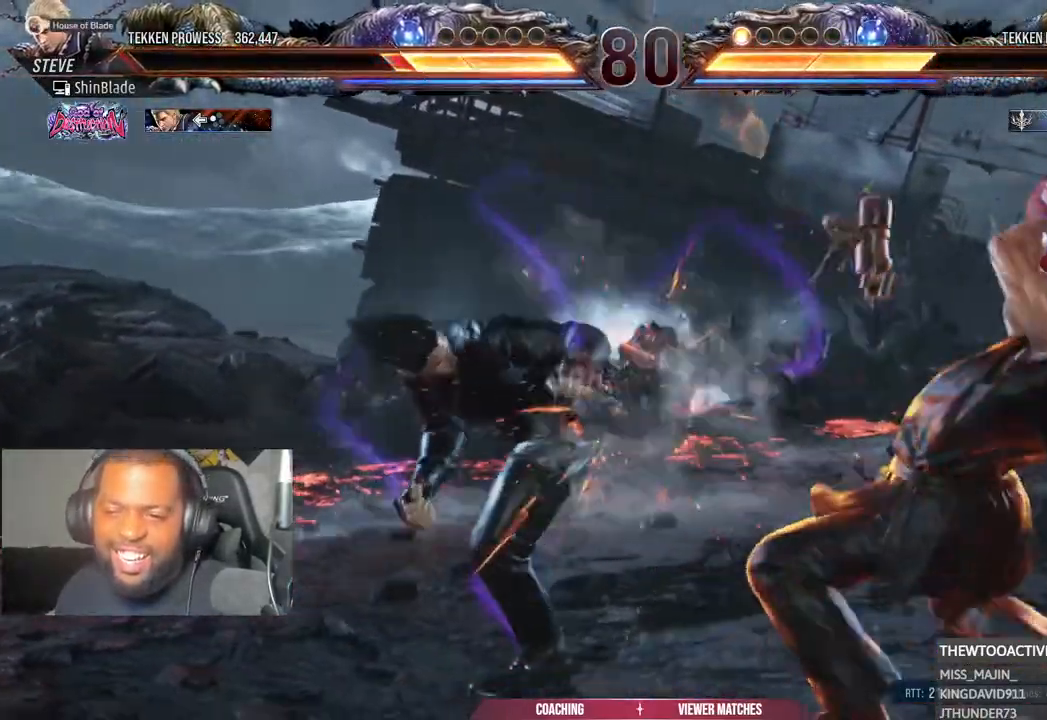
{"buttons": ["DPAD_RIGHT"], "left_stick": "center", "right_stick": "center", "events": [[67, "left_stick", "center"], [150, "SQUARE", "down"], [217, "SQUARE", "up"], [267, "DPAD_RIGHT", "up"], [483, "DPAD_RIGHT", "down"]]}
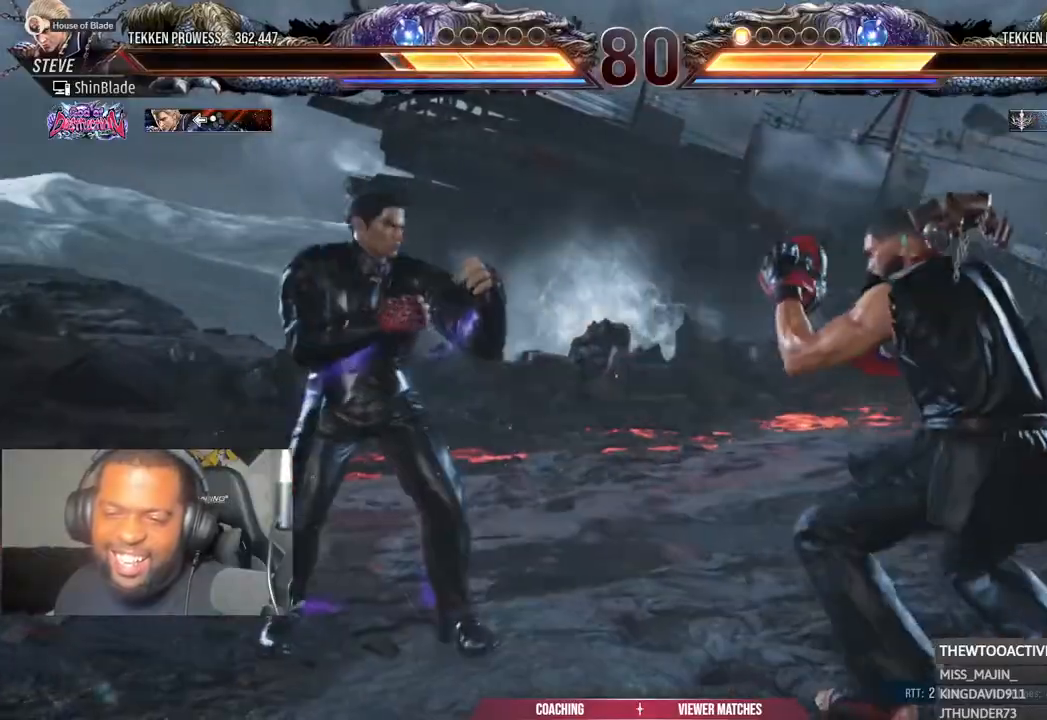
{"buttons": ["DPAD_RIGHT"], "left_stick": "center", "right_stick": "center", "events": [[50, "DPAD_RIGHT", "up"], [117, "DPAD_RIGHT", "down"], [317, "DPAD_DOWN", "down"], [400, "DPAD_DOWN", "up"], [433, "DPAD_RIGHT", "up"], [483, "DPAD_RIGHT", "down"]]}
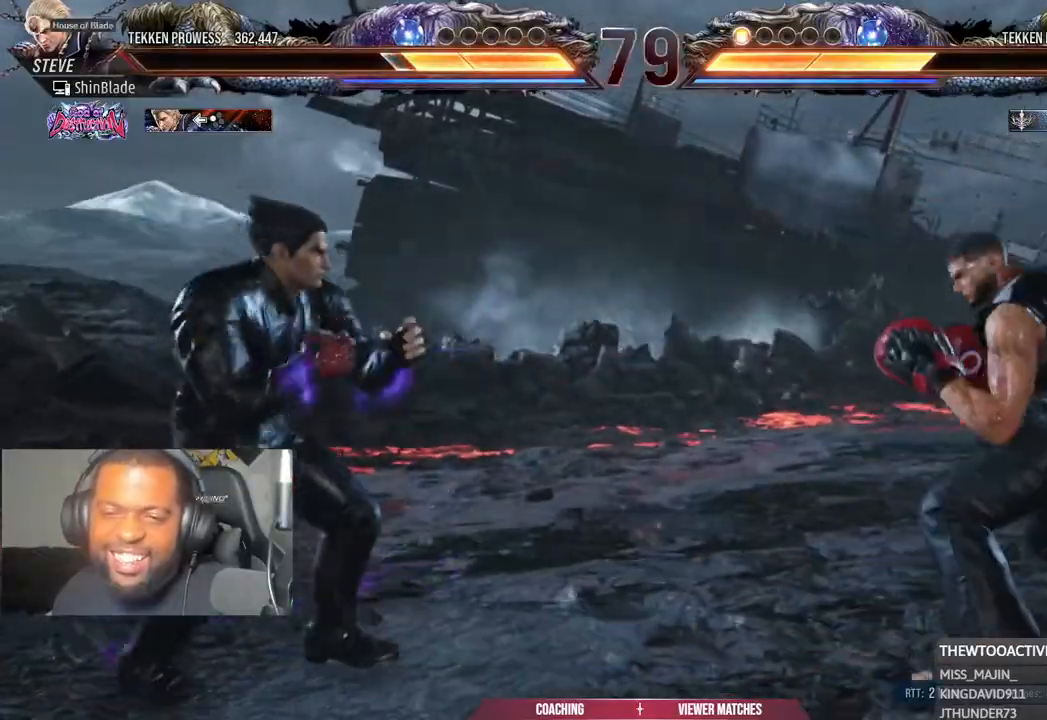
{"buttons": [], "left_stick": "right", "right_stick": "center", "events": [[117, "CIRCLE", "down"], [117, "CROSS", "down"], [200, "CIRCLE", "up"], [217, "CROSS", "up"], [300, "DPAD_DOWN", "down"], [367, "DPAD_DOWN", "up"], [433, "DPAD_RIGHT", "up"], [433, "left_stick", "right"]]}
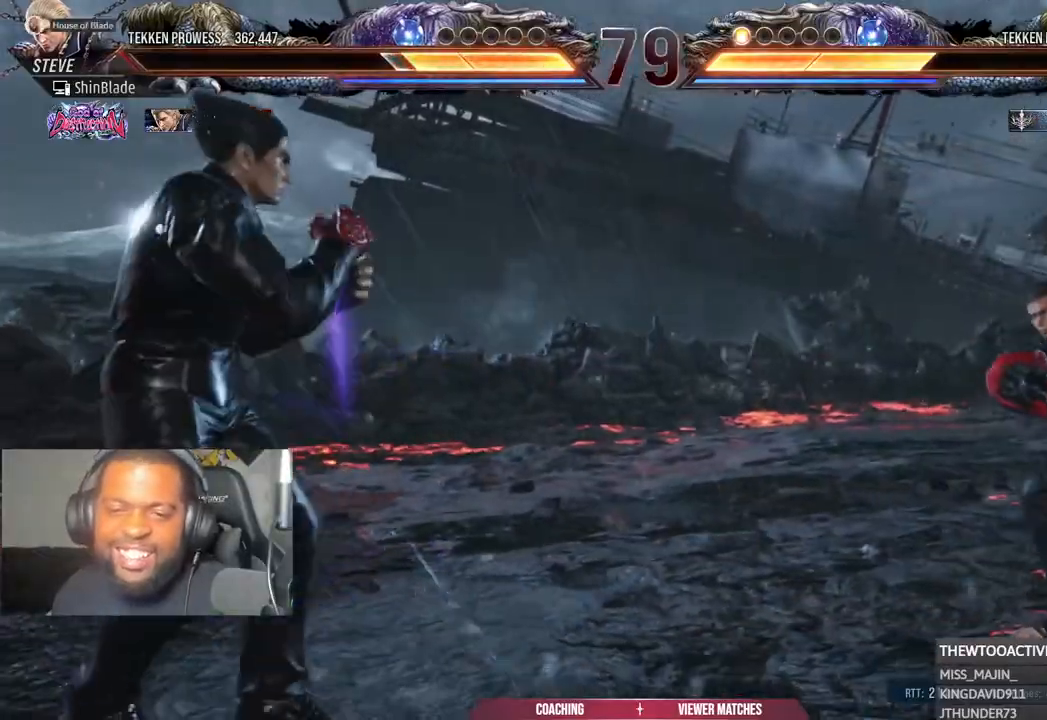
{"buttons": ["CROSS", "CIRCLE"], "left_stick": "center", "right_stick": "center", "events": [[33, "DPAD_RIGHT", "down"], [33, "left_stick", "center"], [167, "DPAD_DOWN", "down"], [167, "DPAD_RIGHT", "up"], [267, "DPAD_DOWN", "up"], [417, "DPAD_LEFT", "down"], [450, "CIRCLE", "down"], [450, "CROSS", "down"], [500, "DPAD_LEFT", "up"]]}
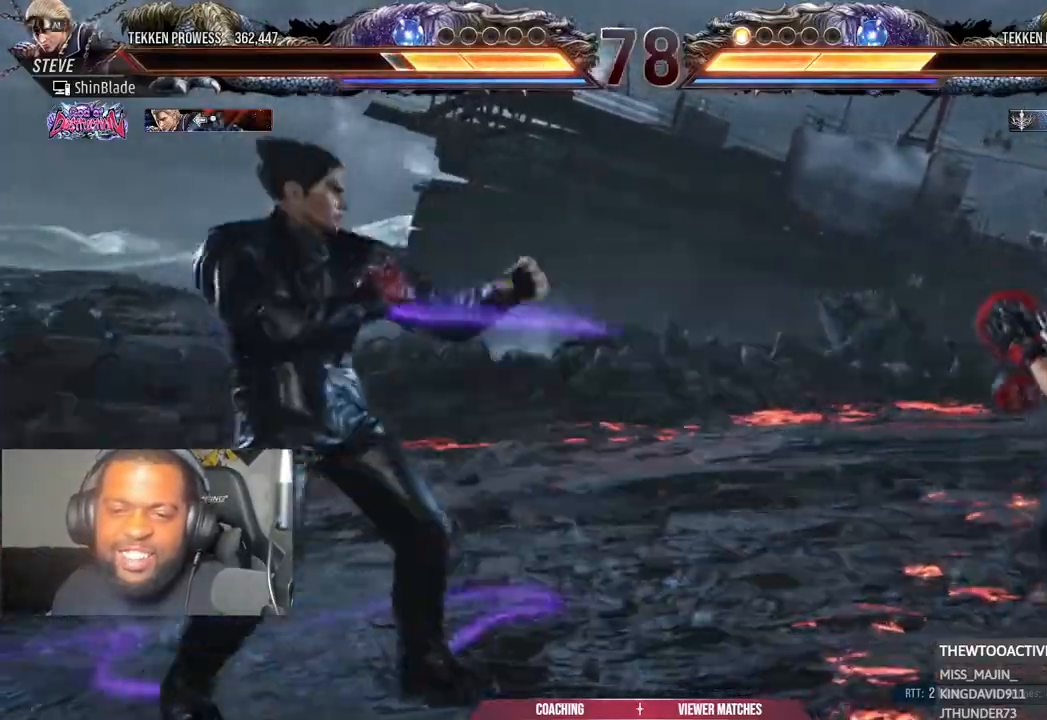
{"buttons": ["TRIANGLE", "DPAD_LEFT"], "left_stick": "center", "right_stick": "center", "events": [[33, "CIRCLE", "up"], [33, "CROSS", "up"], [33, "DPAD_UP", "down"], [100, "TRIANGLE", "down"], [217, "DPAD_LEFT", "down"], [217, "DPAD_UP", "up"], [400, "SQUARE", "down"], [433, "DPAD_UP", "down"], [483, "SQUARE", "up"], [500, "DPAD_UP", "up"]]}